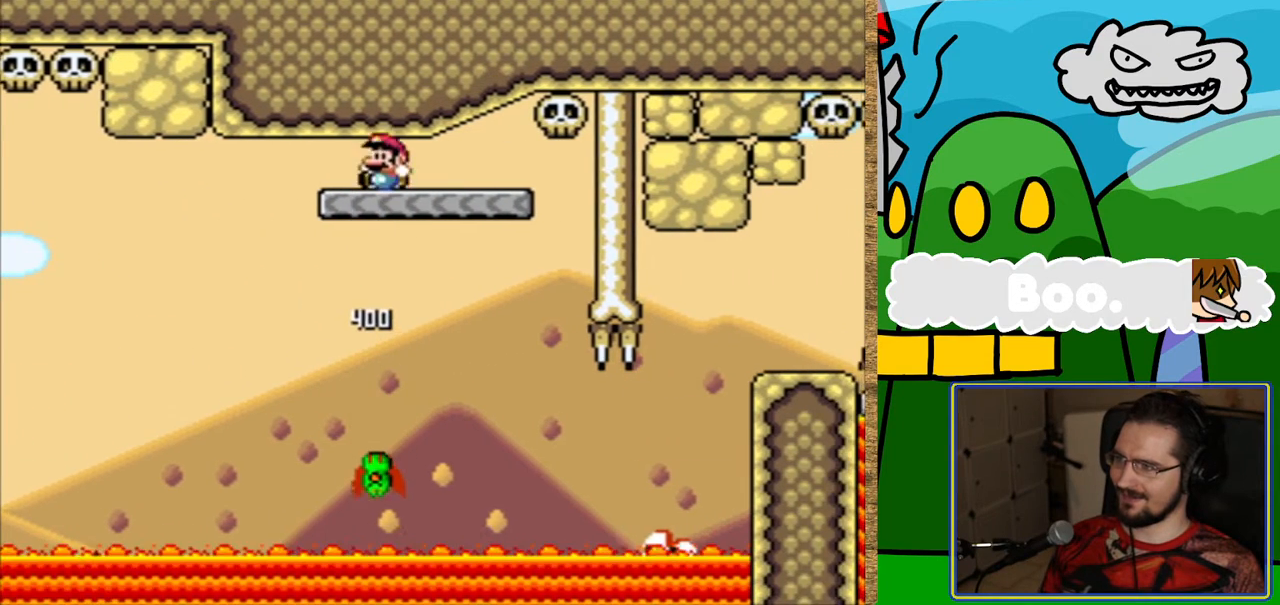
Gameplay with a controller (Nintendo layout); each line is a JSON object with the inputs held at the frame after it. "events" lists button and stick changes between this image and that frame as [ms after this image, input, new state], when the widget could be followed in between. Not read: DPAD_LEFT DPAD_RIGHT L3 R3.
{"buttons": ["Y"], "events": [[67, "B", "up"], [269, "Y", "up"], [454, "Y", "down"]]}
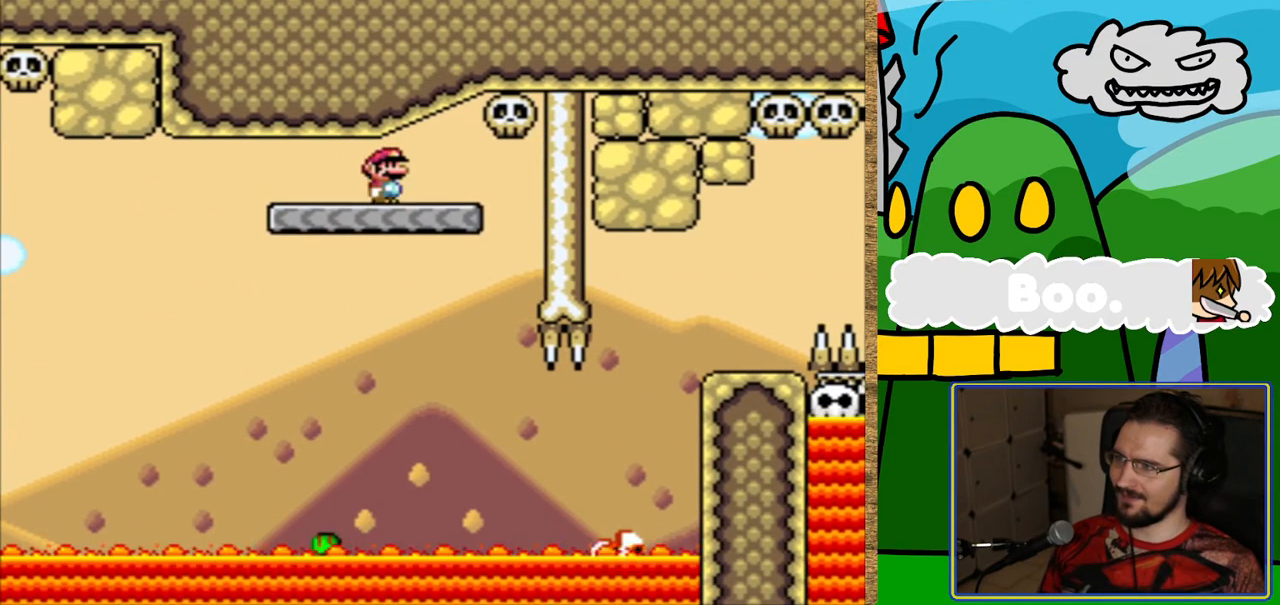
{"buttons": ["Y"], "events": []}
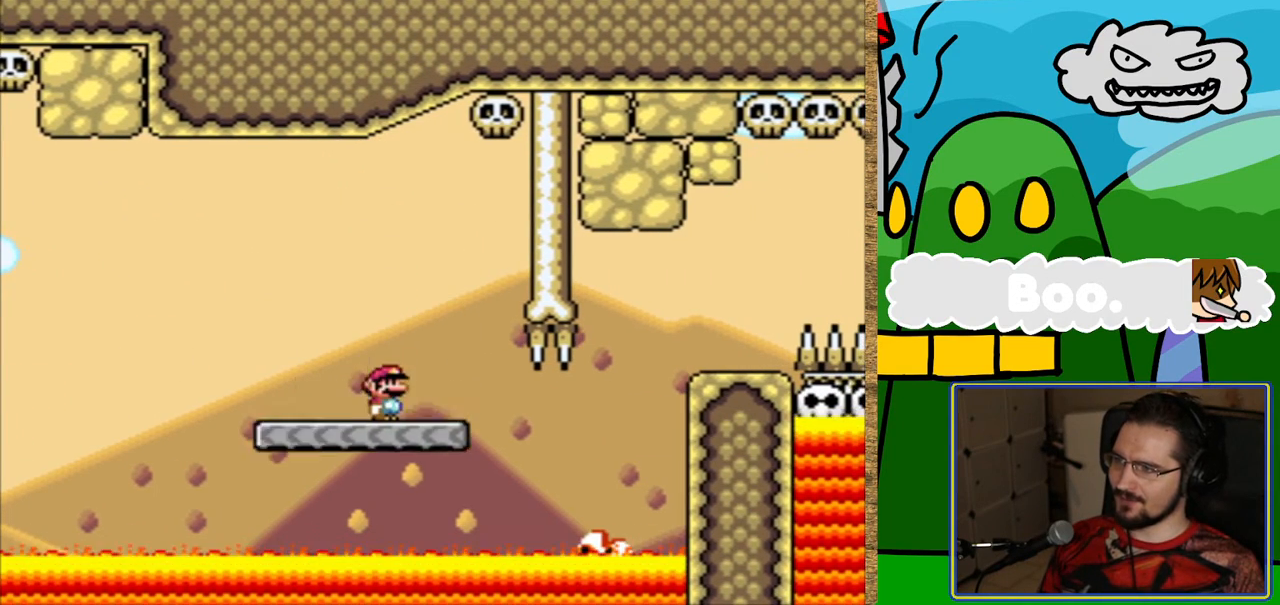
{"buttons": ["Y"], "events": [[67, "L1", "down"], [185, "L1", "up"]]}
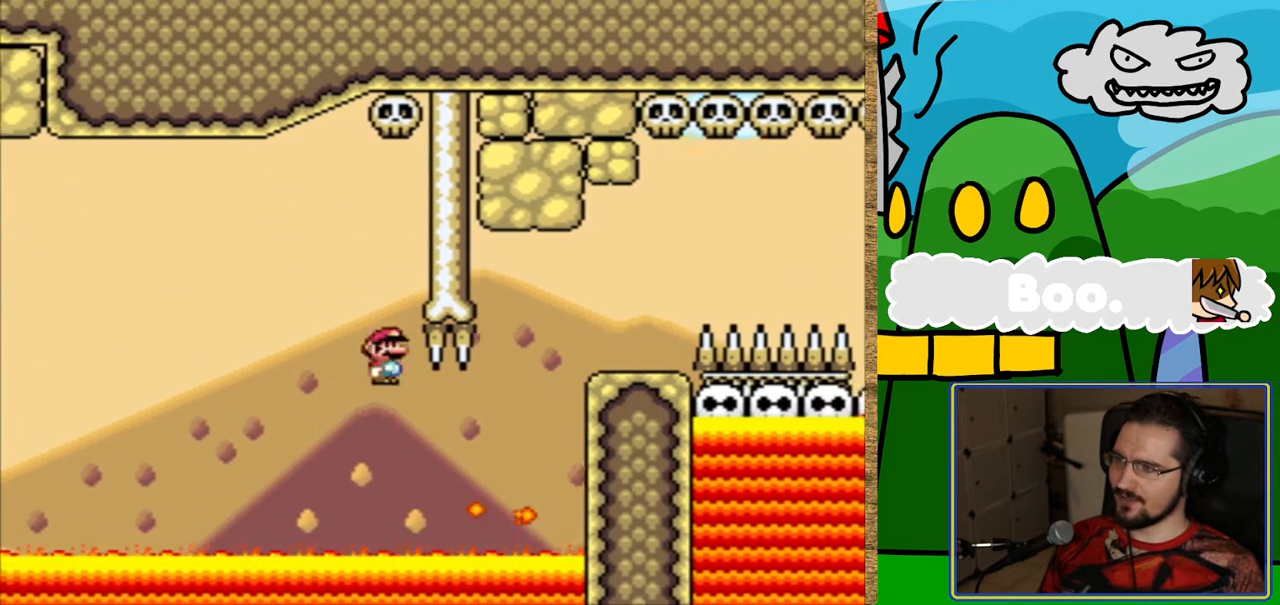
{"buttons": ["Y", "L1"], "events": [[68, "L1", "down"]]}
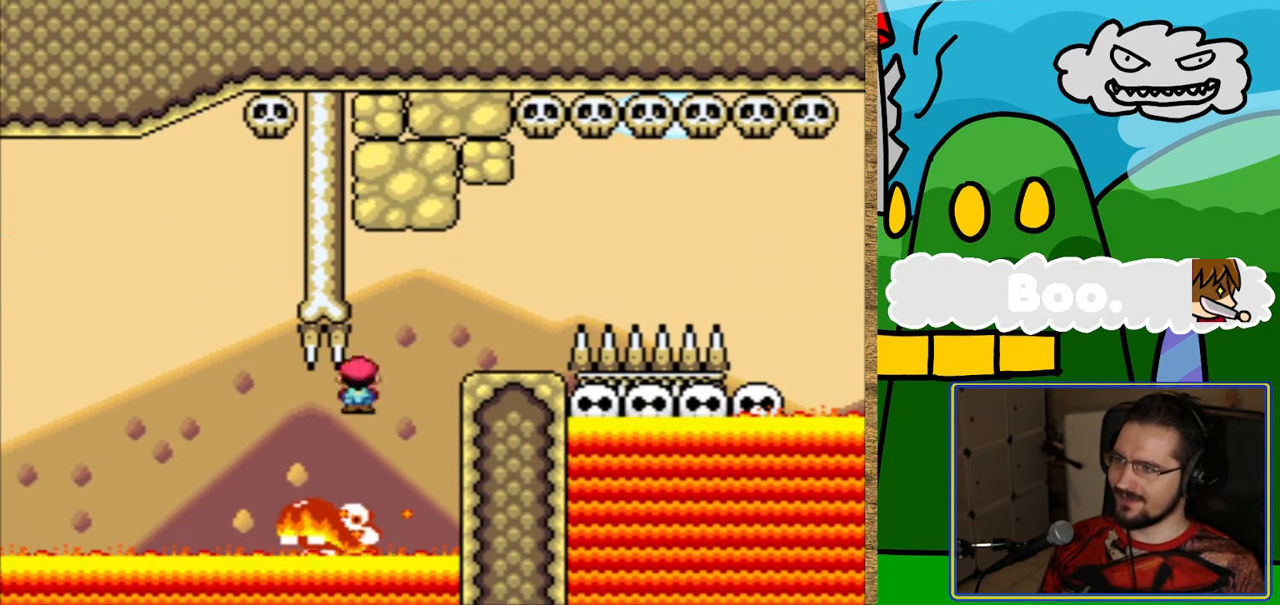
{"buttons": [], "events": [[353, "L1", "up"], [404, "Y", "up"]]}
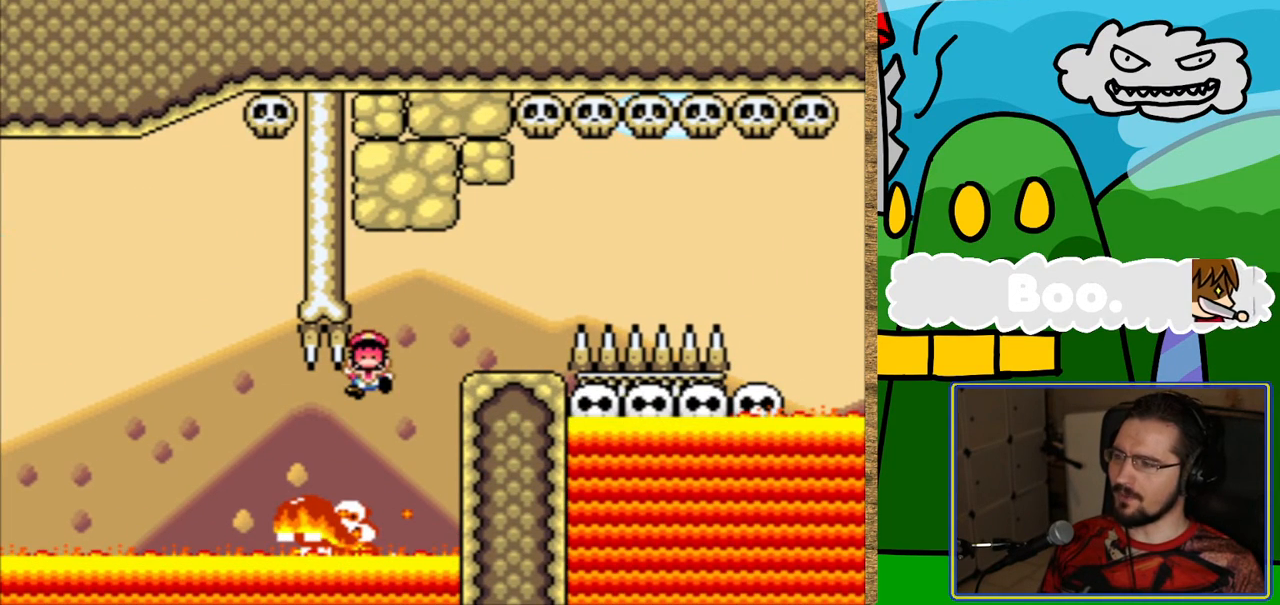
{"buttons": [], "events": []}
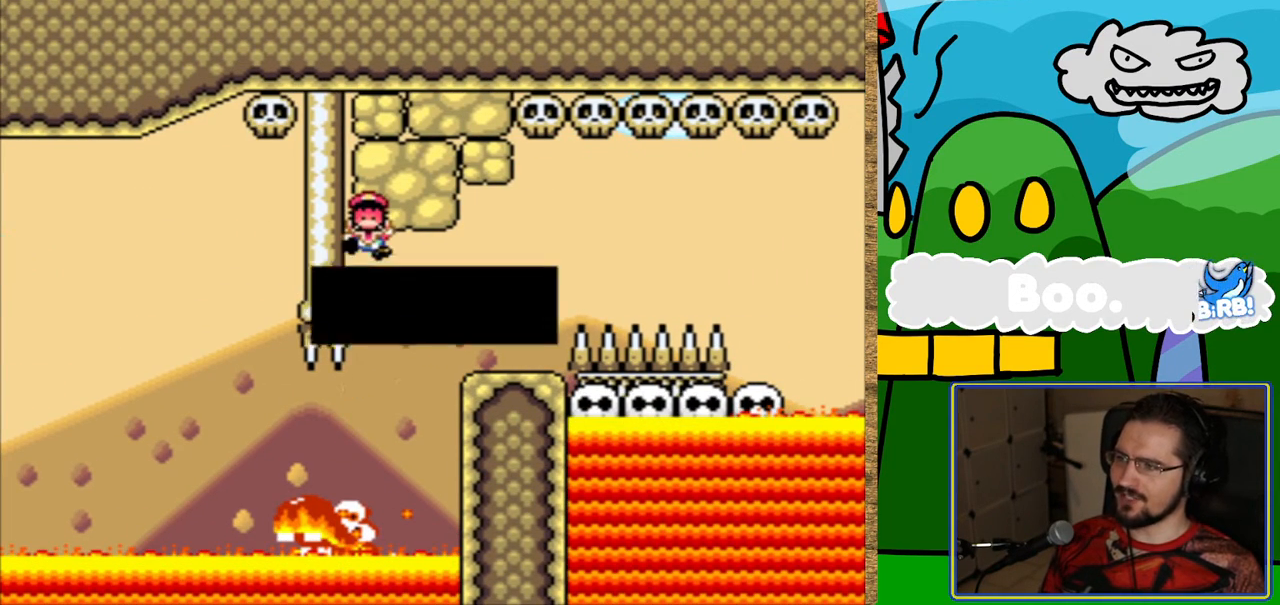
{"buttons": [], "events": [[17, "B", "down"], [152, "B", "up"], [269, "B", "down"], [437, "B", "up"]]}
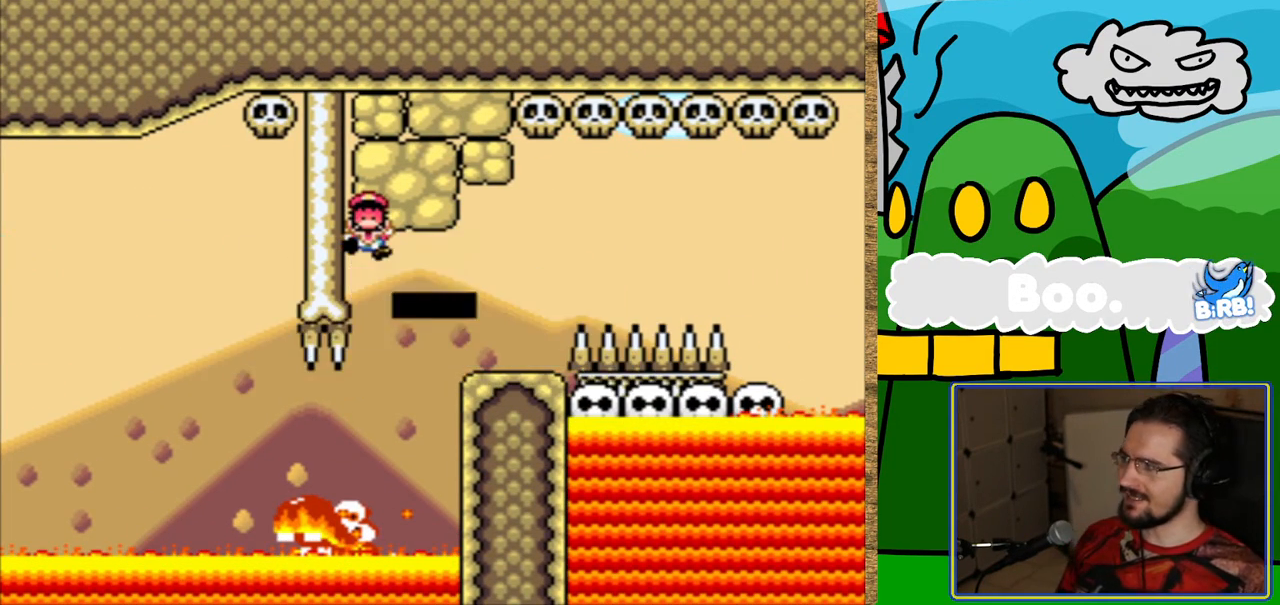
{"buttons": [], "events": [[50, "B", "down"], [168, "B", "up"]]}
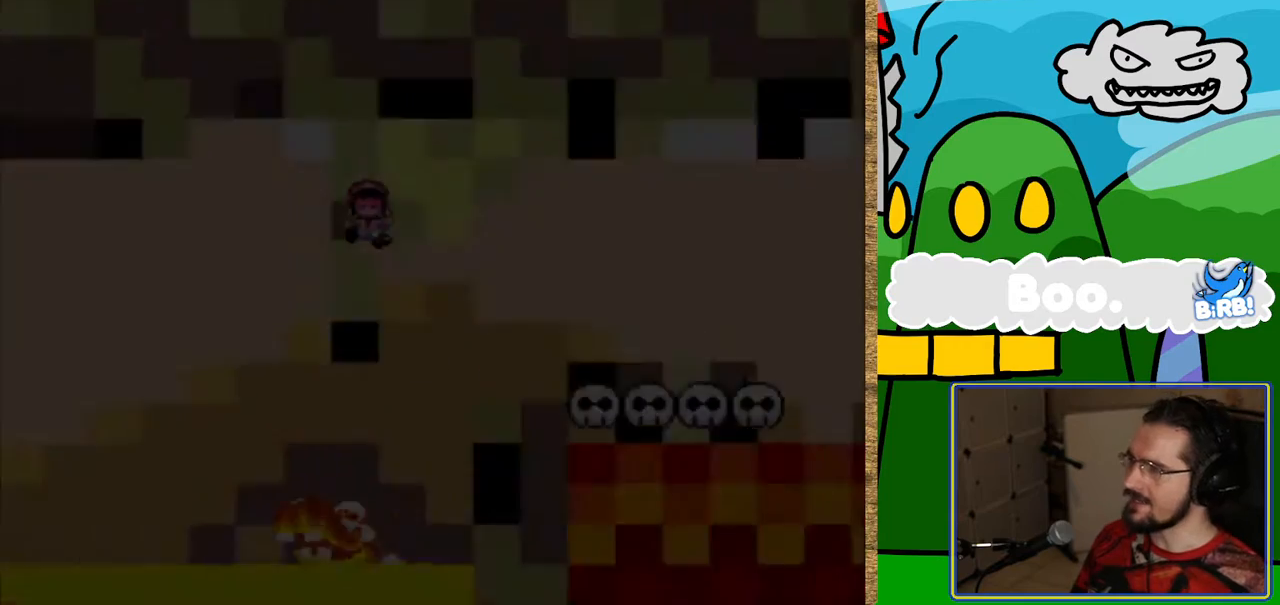
{"buttons": [], "events": [[184, "B", "down"], [302, "B", "up"]]}
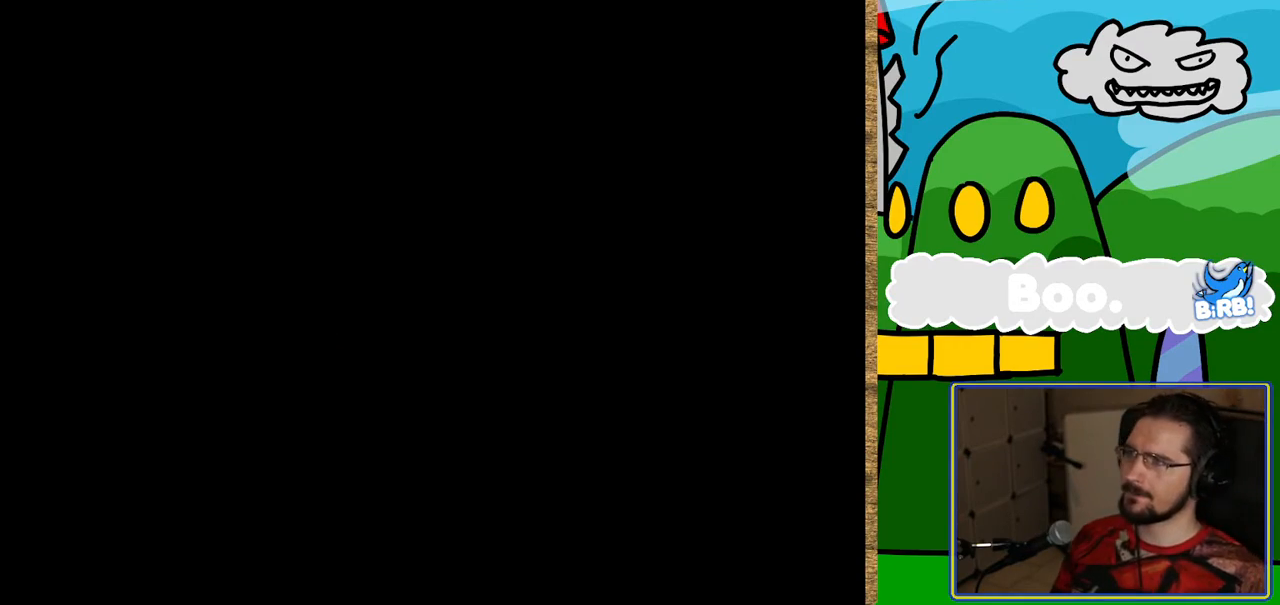
{"buttons": [], "events": []}
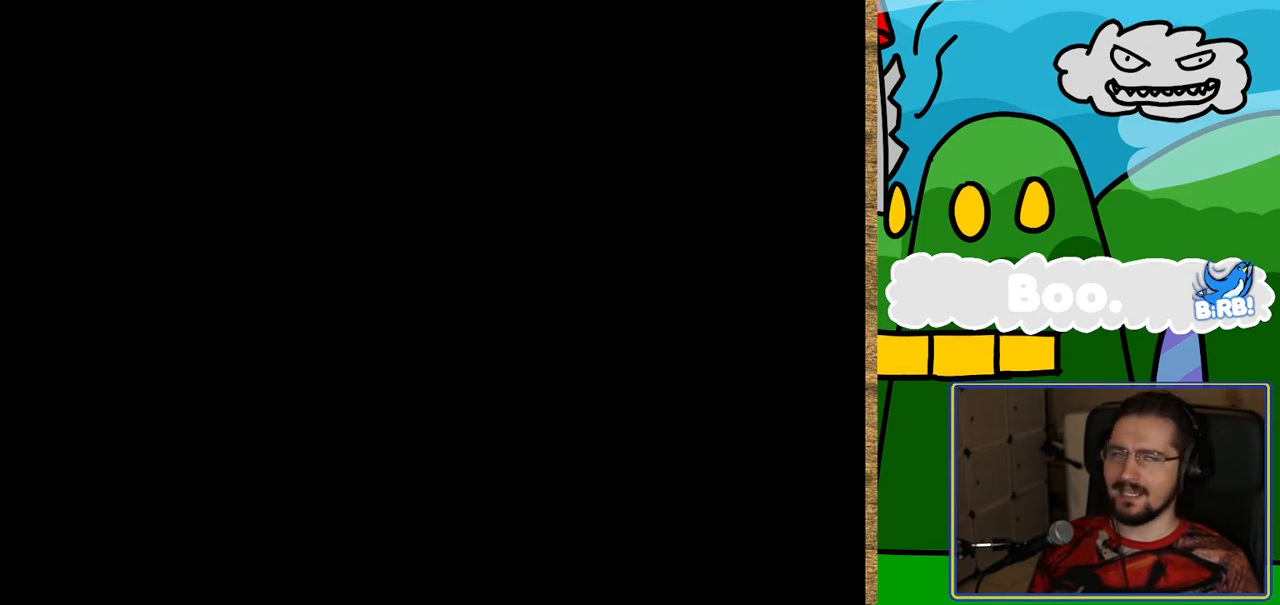
{"buttons": ["Y"], "events": [[184, "Y", "down"]]}
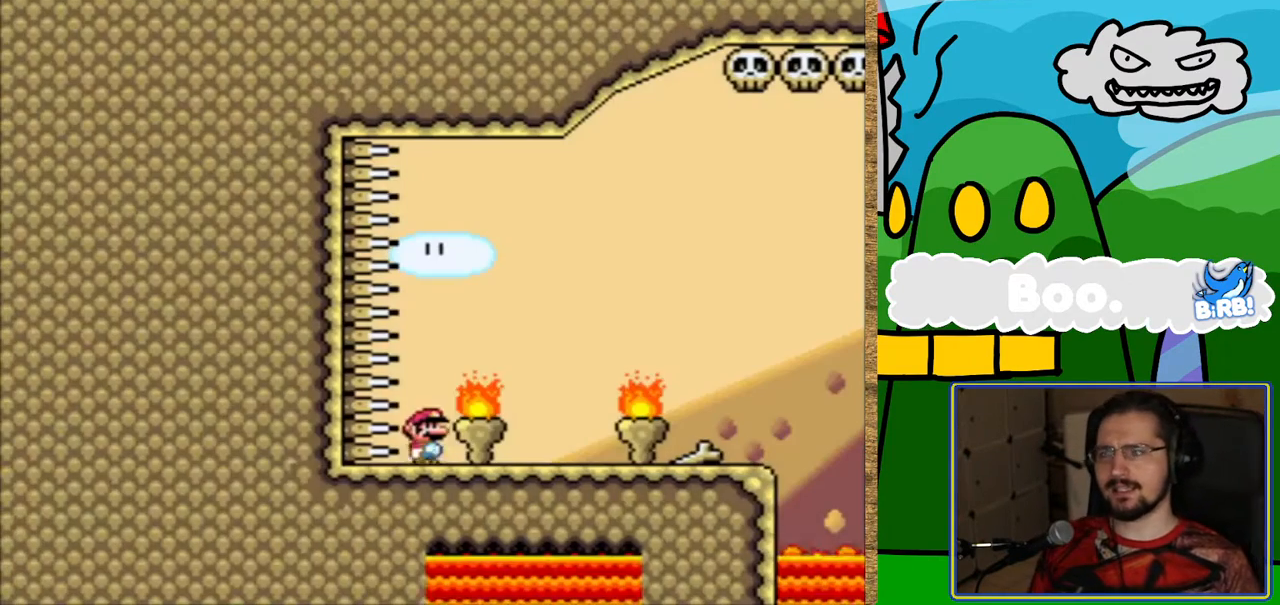
{"buttons": ["Y"], "events": []}
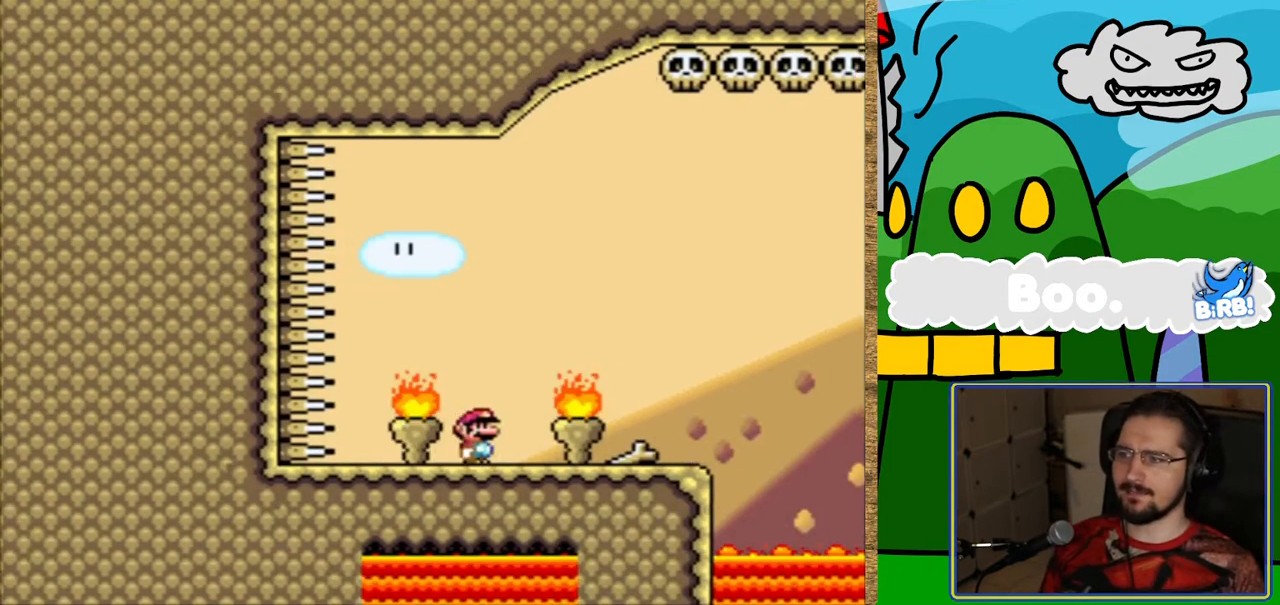
{"buttons": ["Y"], "events": [[319, "B", "down"], [504, "B", "up"]]}
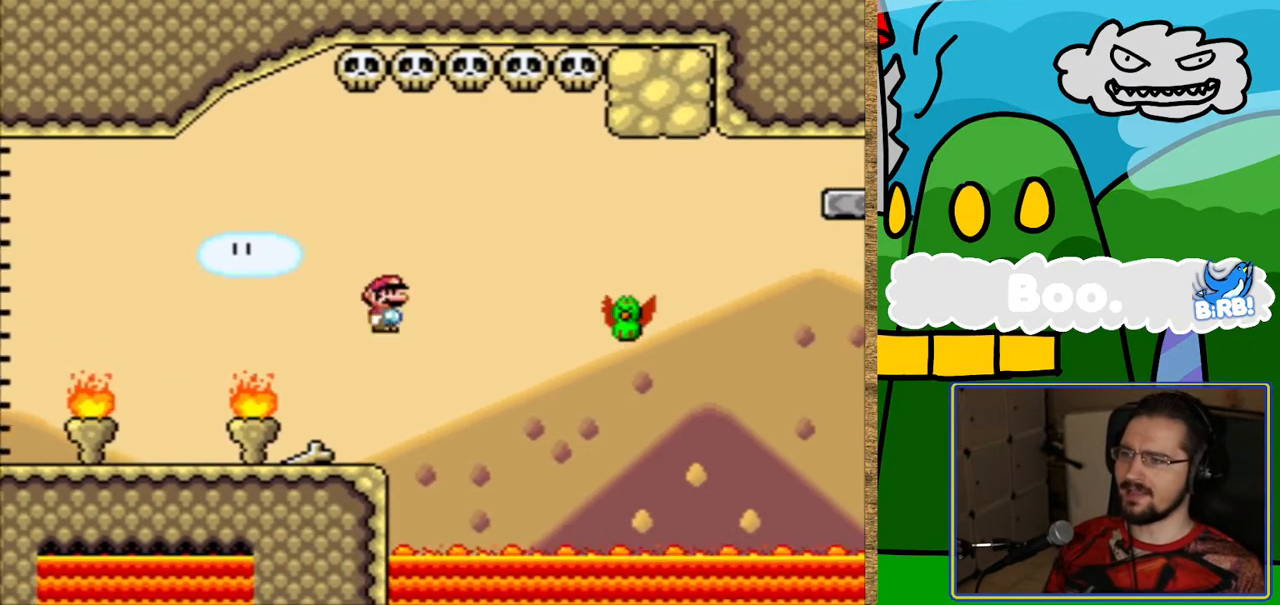
{"buttons": ["B", "Y"], "events": [[302, "B", "down"]]}
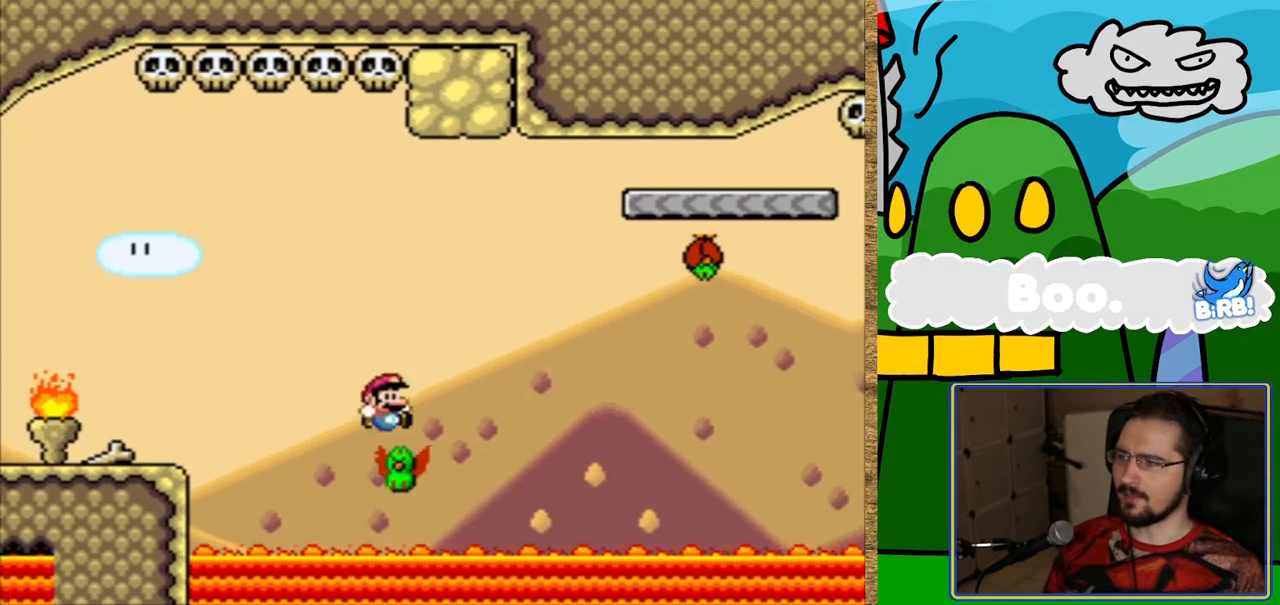
{"buttons": ["Y"], "events": [[386, "B", "up"]]}
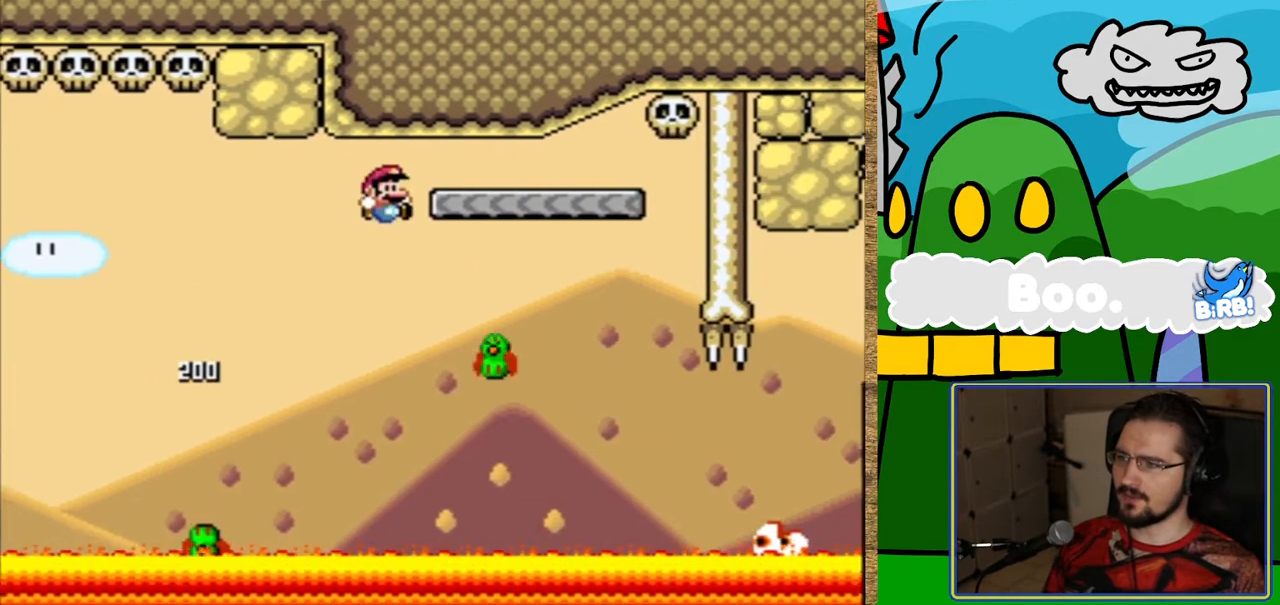
{"buttons": ["B", "Y"], "events": [[67, "B", "down"]]}
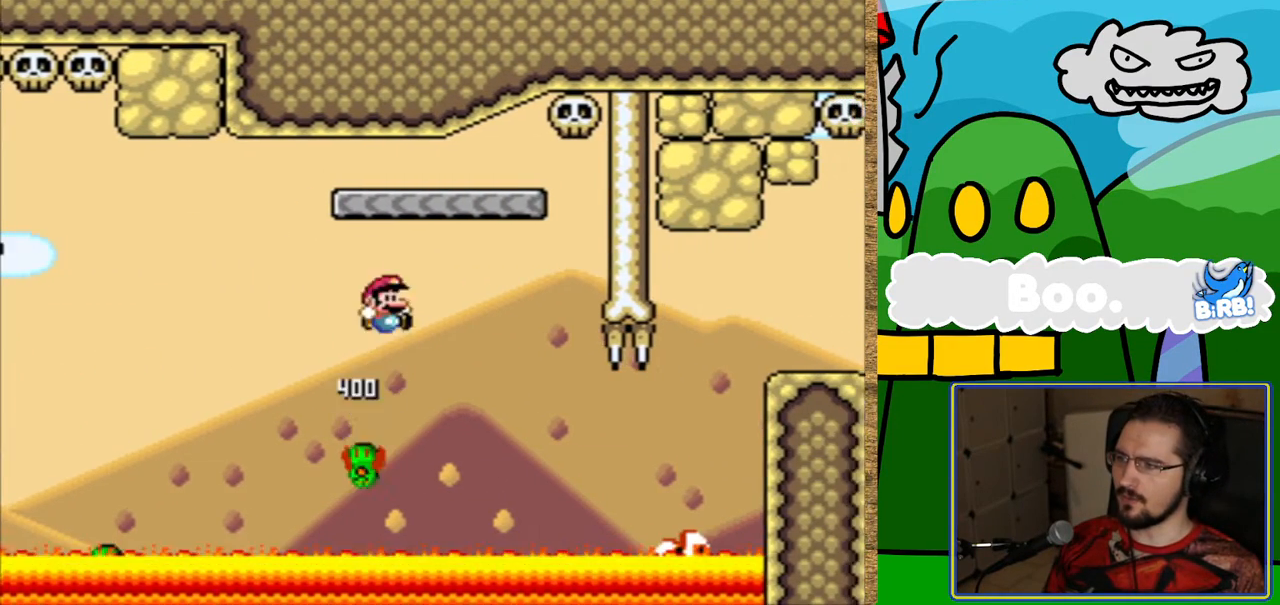
{"buttons": [], "events": [[420, "B", "up"], [470, "Y", "up"]]}
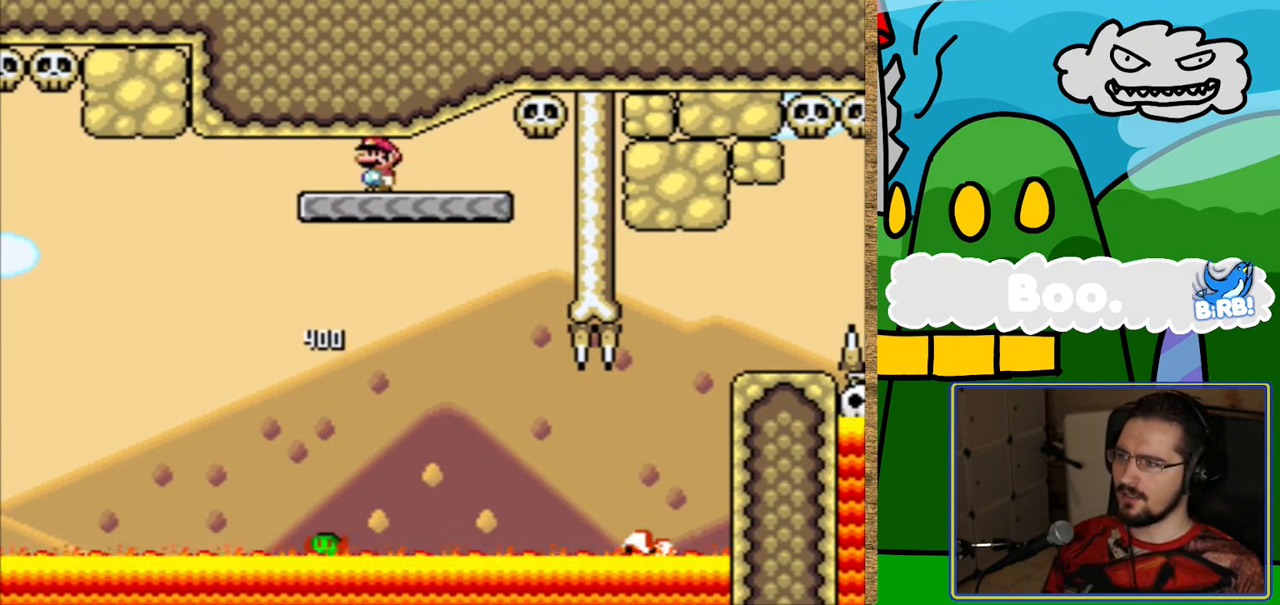
{"buttons": ["Y"], "events": [[118, "Y", "down"]]}
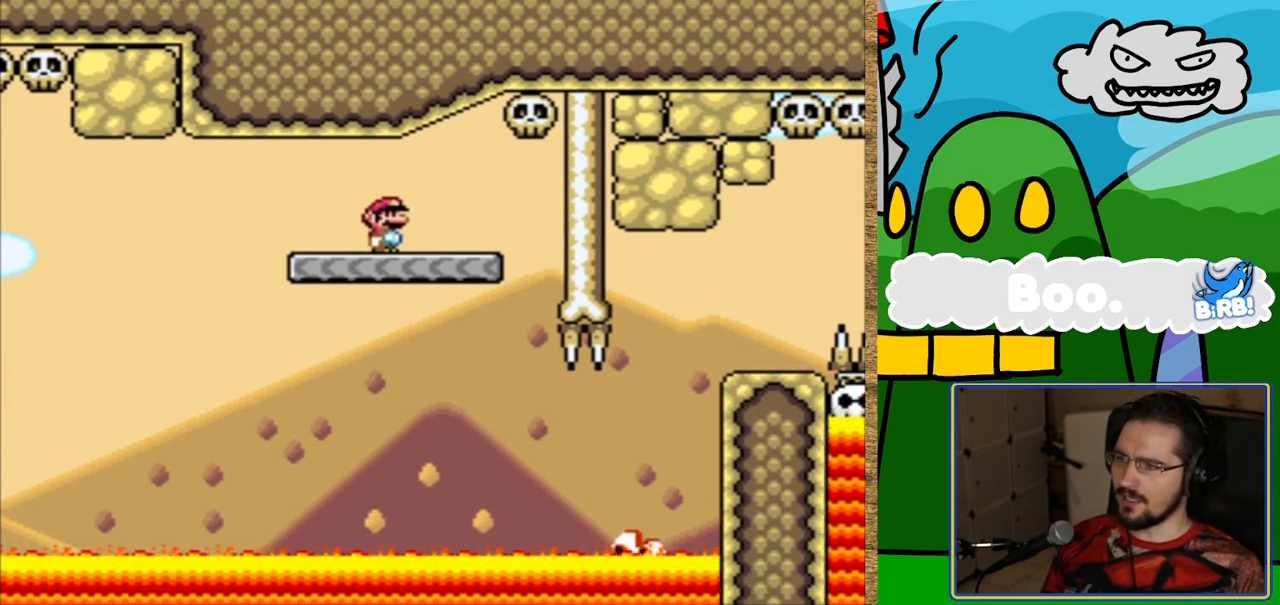
{"buttons": ["Y"], "events": [[370, "L1", "down"], [470, "L1", "up"]]}
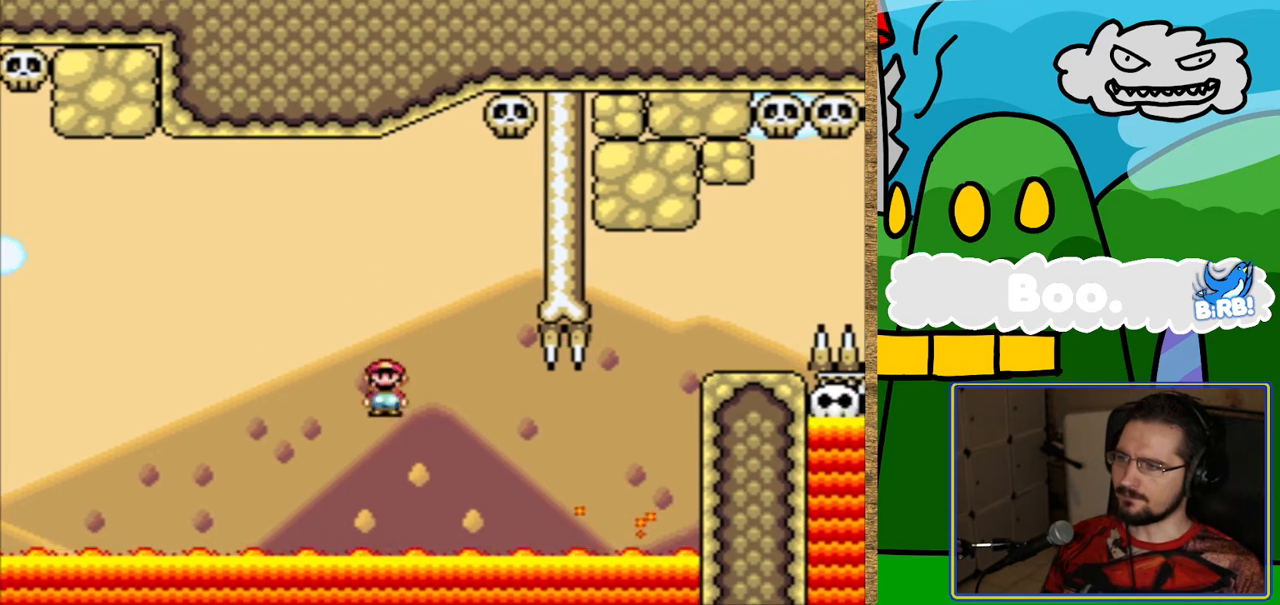
{"buttons": ["Y", "L1"], "events": [[302, "L1", "down"]]}
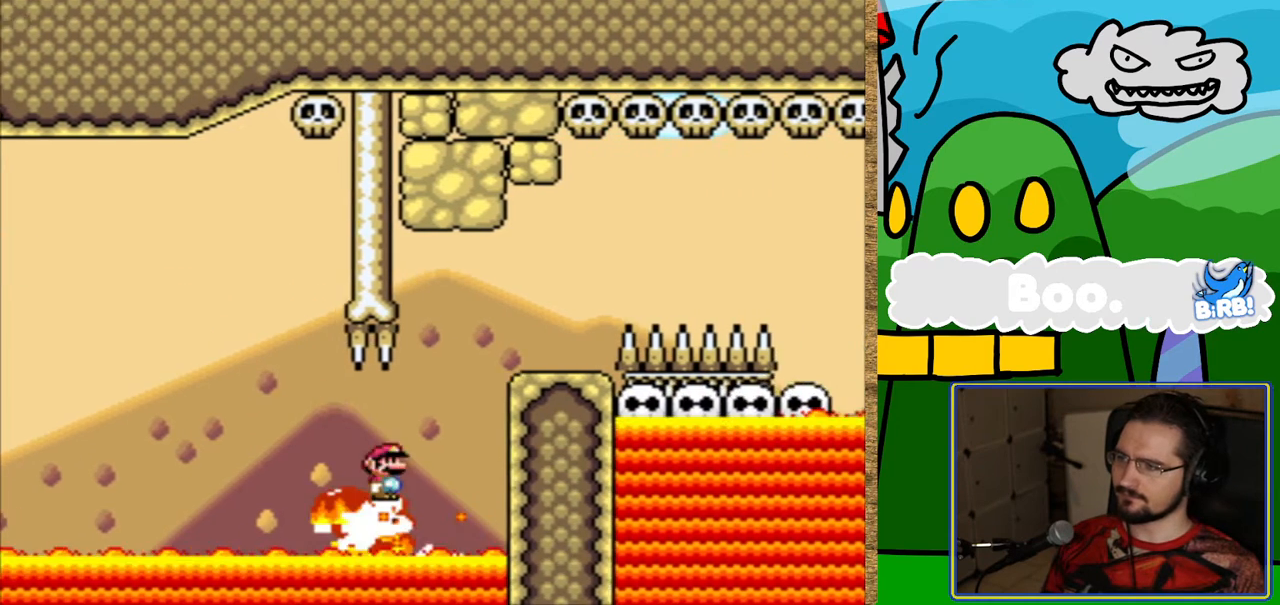
{"buttons": ["Y"], "events": [[420, "L1", "up"]]}
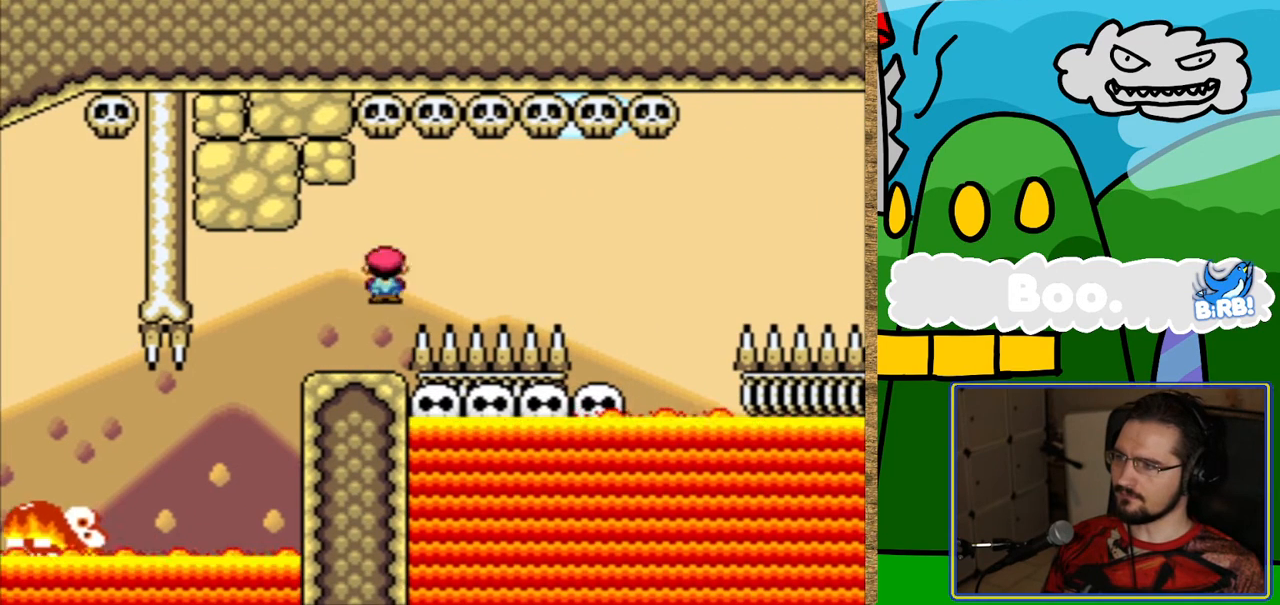
{"buttons": ["B", "Y"], "events": [[504, "B", "down"]]}
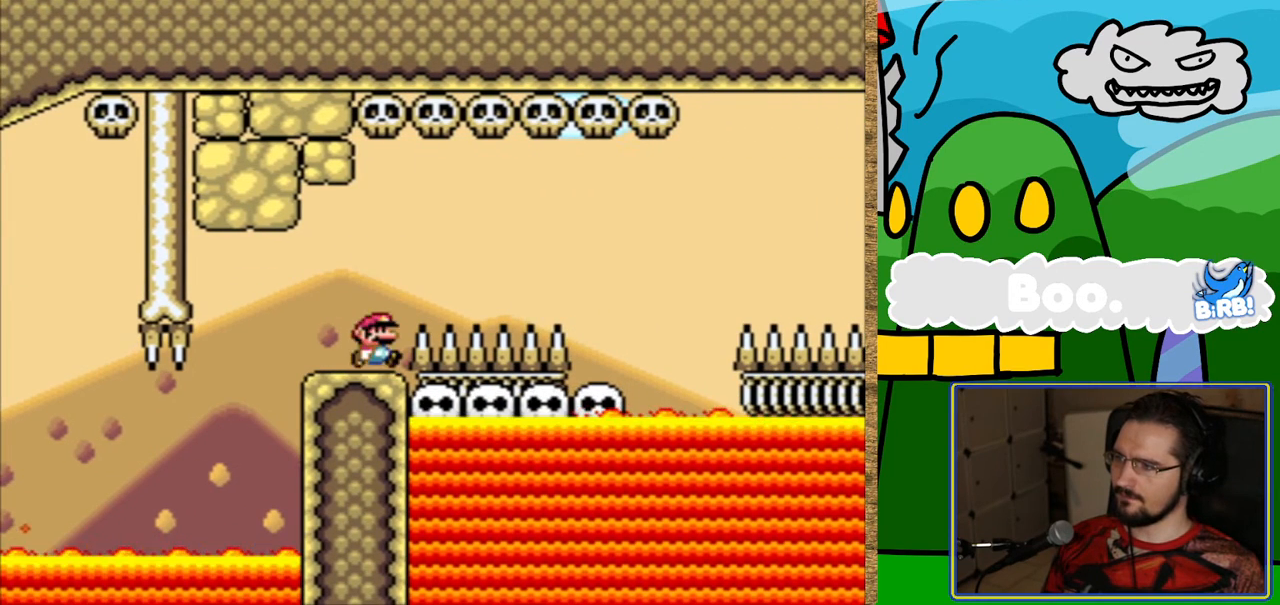
{"buttons": ["B", "Y"], "events": []}
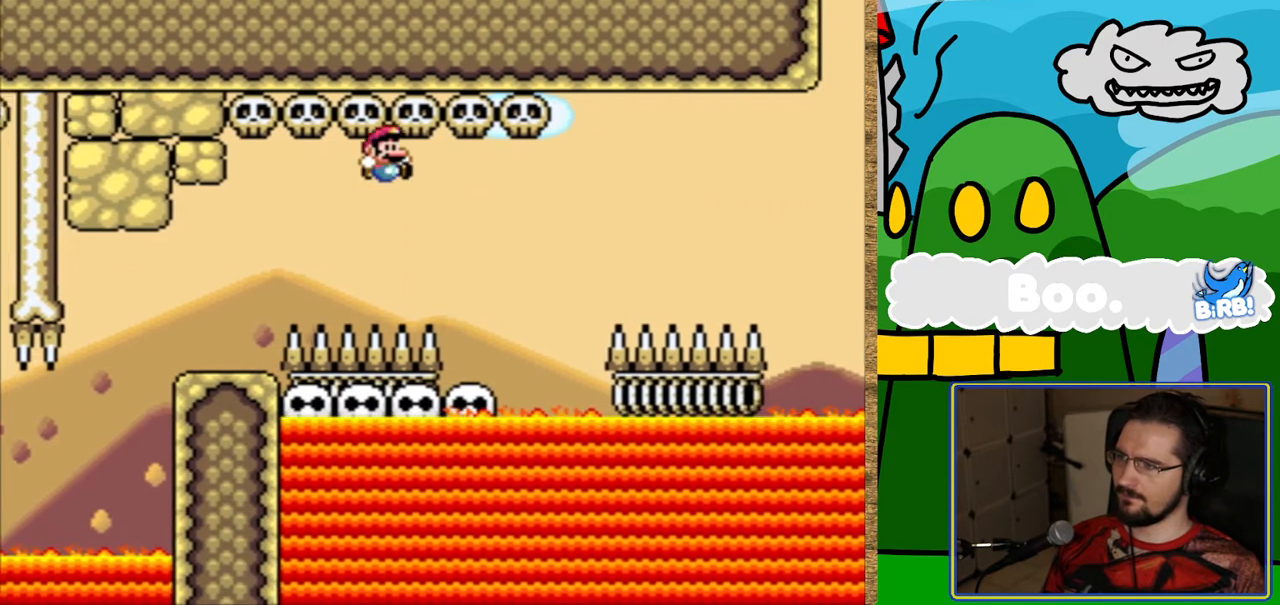
{"buttons": ["Y"], "events": [[252, "B", "up"]]}
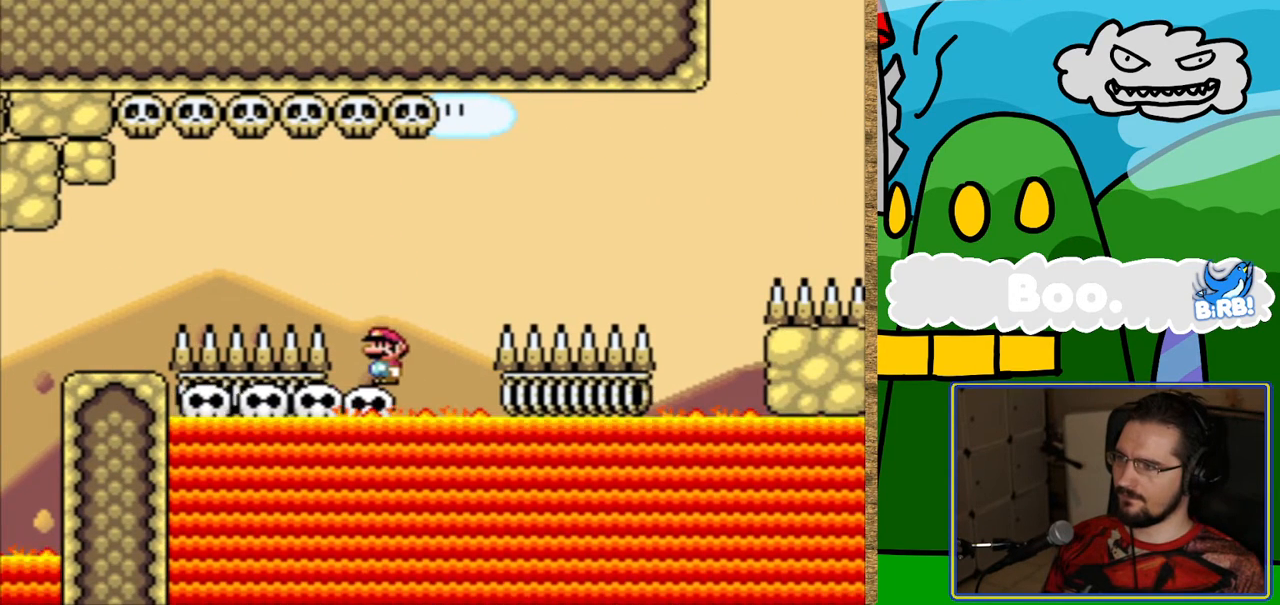
{"buttons": ["Y"], "events": []}
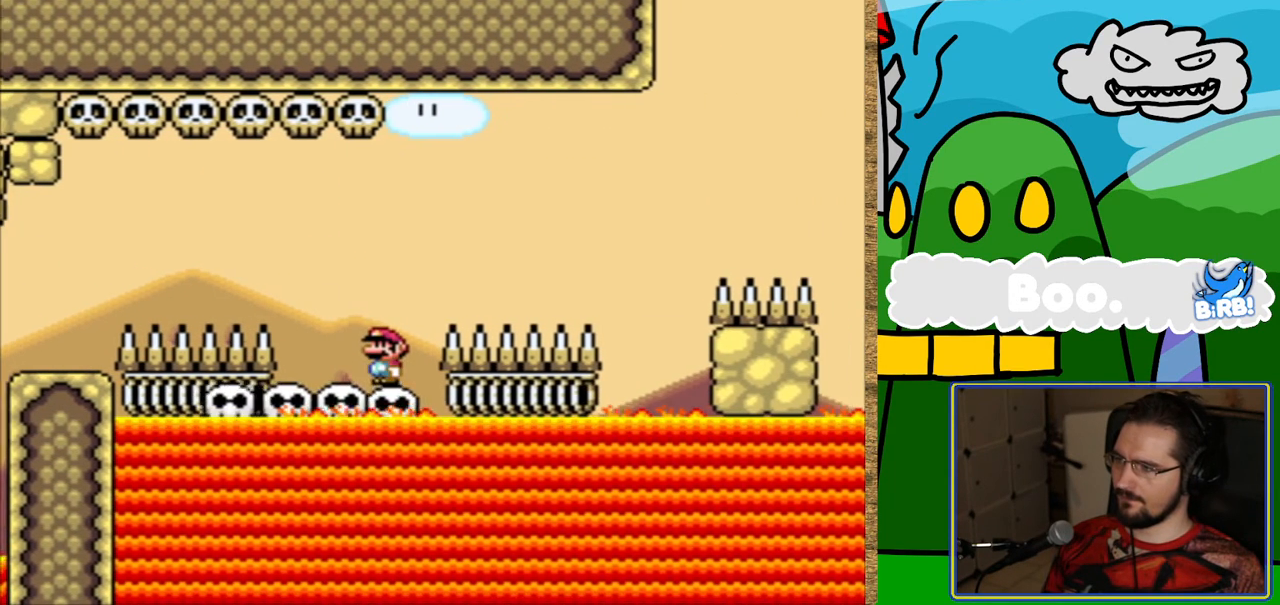
{"buttons": ["Y"], "events": []}
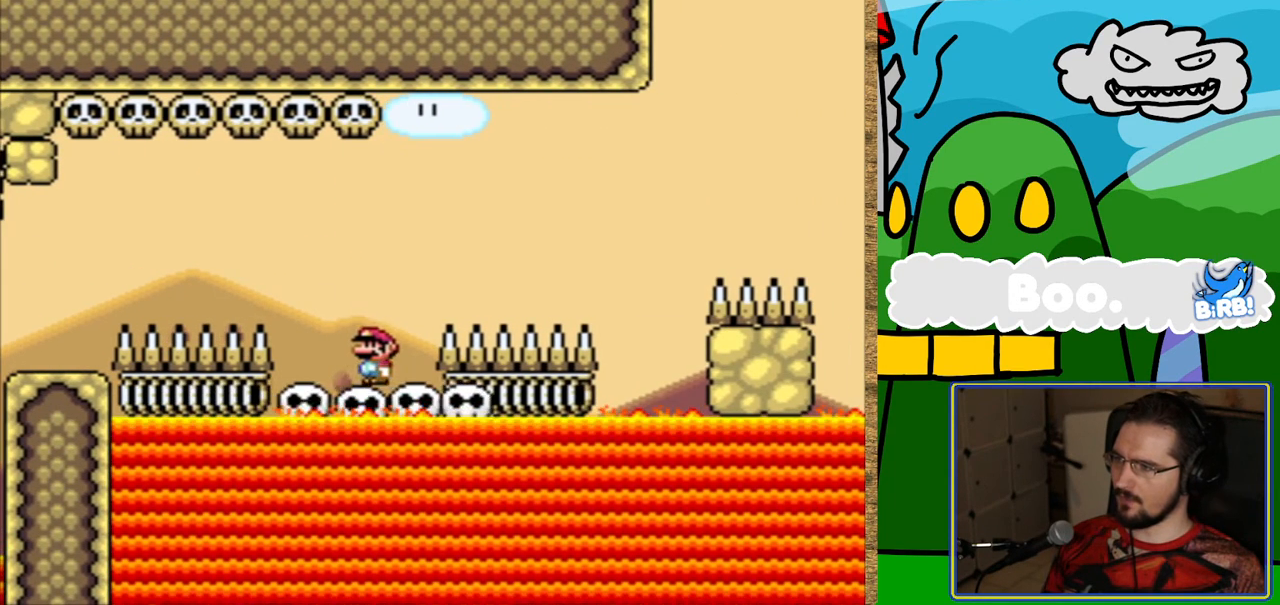
{"buttons": ["B", "Y"], "events": [[135, "B", "down"]]}
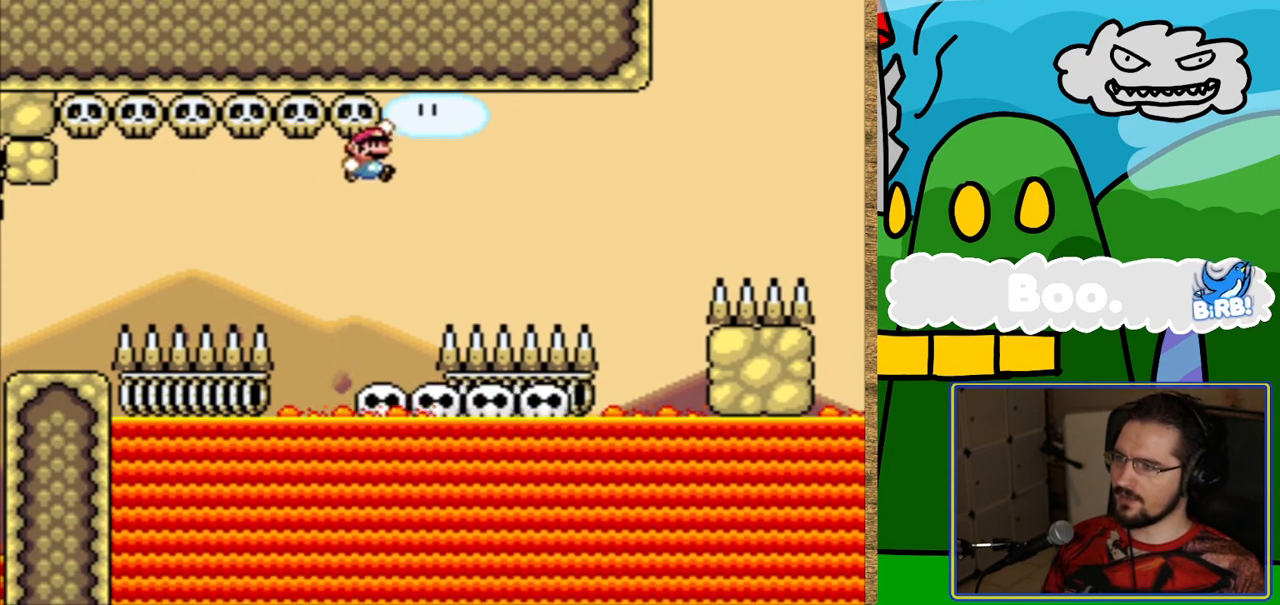
{"buttons": ["B", "Y"], "events": []}
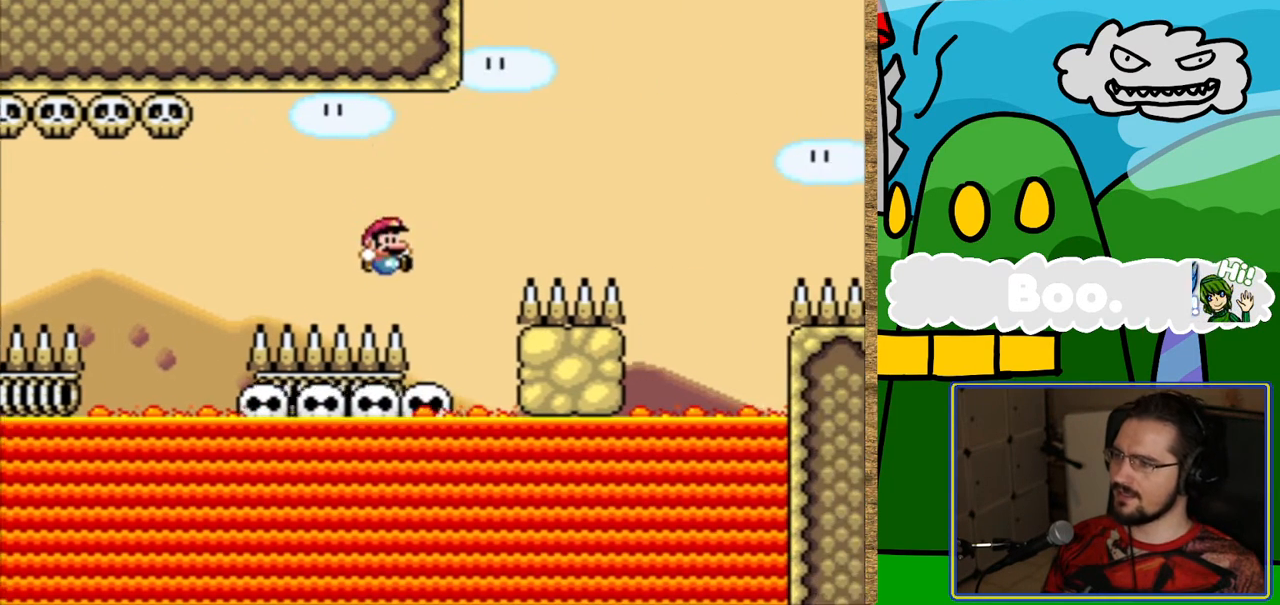
{"buttons": [], "events": [[185, "B", "up"], [420, "Y", "up"]]}
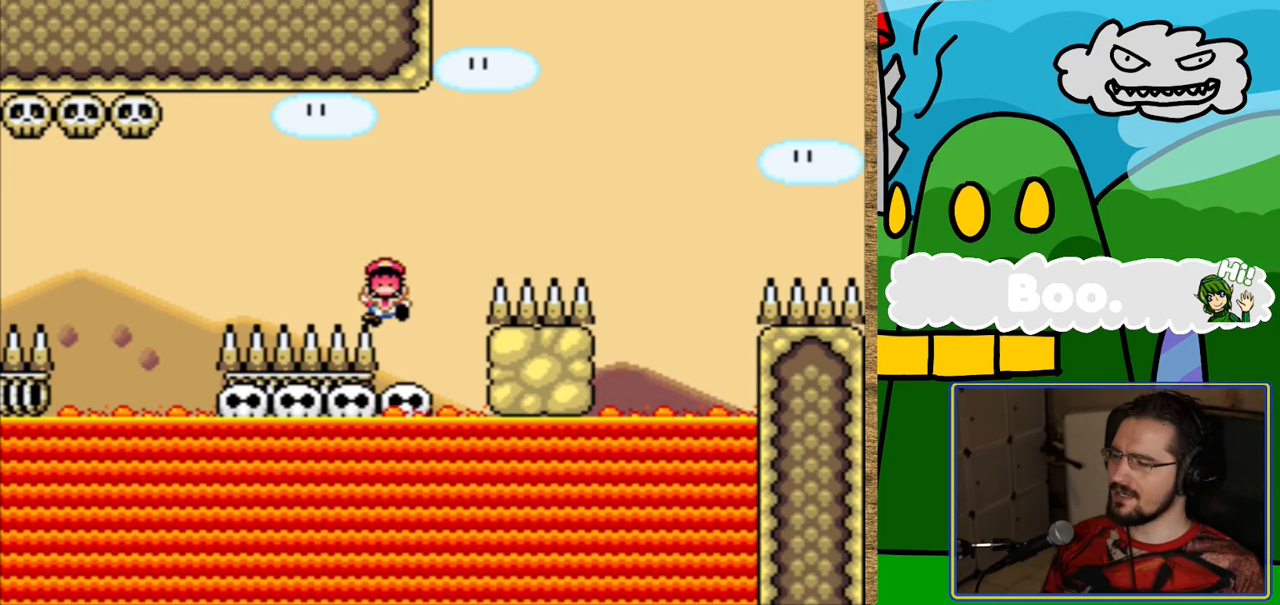
{"buttons": ["B"], "events": [[320, "B", "down"], [404, "B", "up"], [488, "B", "down"]]}